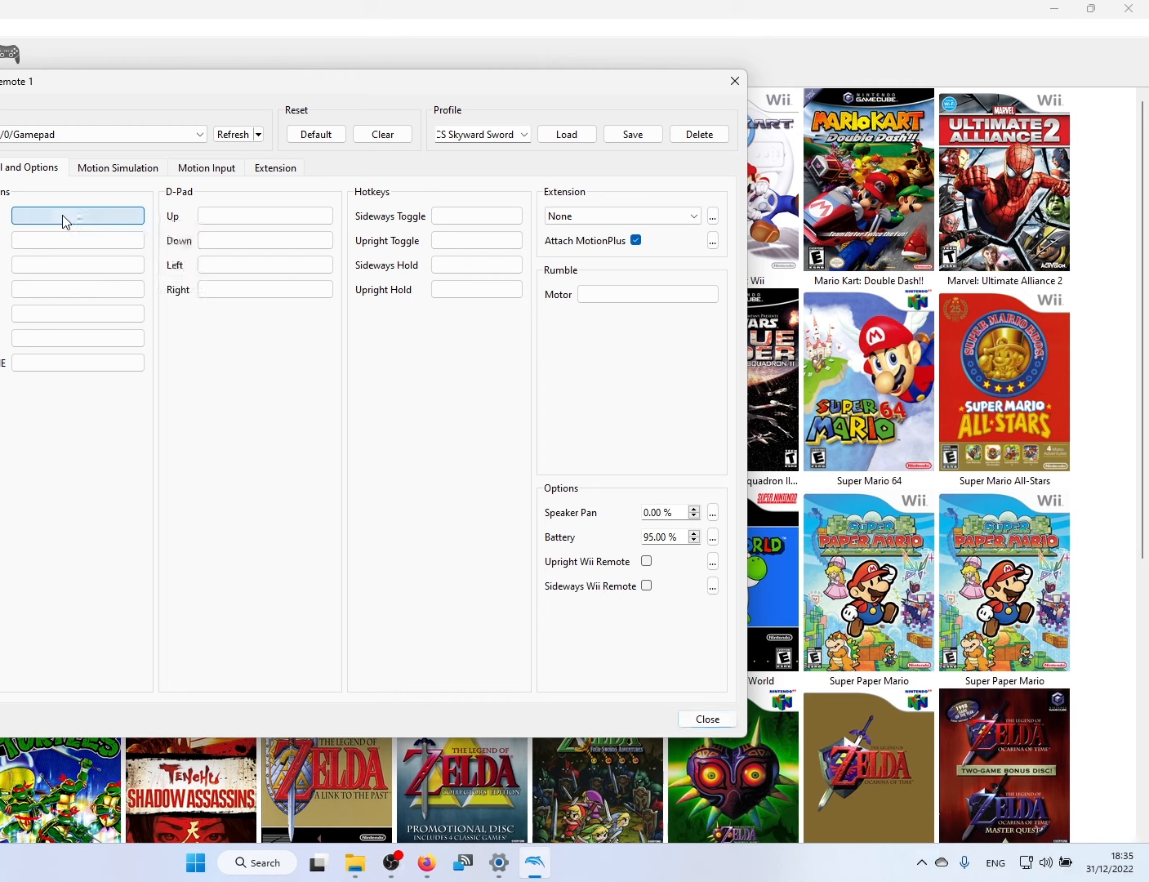
Gameplay with a controller (Xbox layout); each line is a JSON object with the inputs held at the frame after it. "events" lists button and stick changes between this image and that frame as [ms after this image, input, new state], when the widget could be followed in between.
{"buttons": ["A"], "left_stick": "center", "right_stick": "center", "events": [[166, "A", "down"]]}
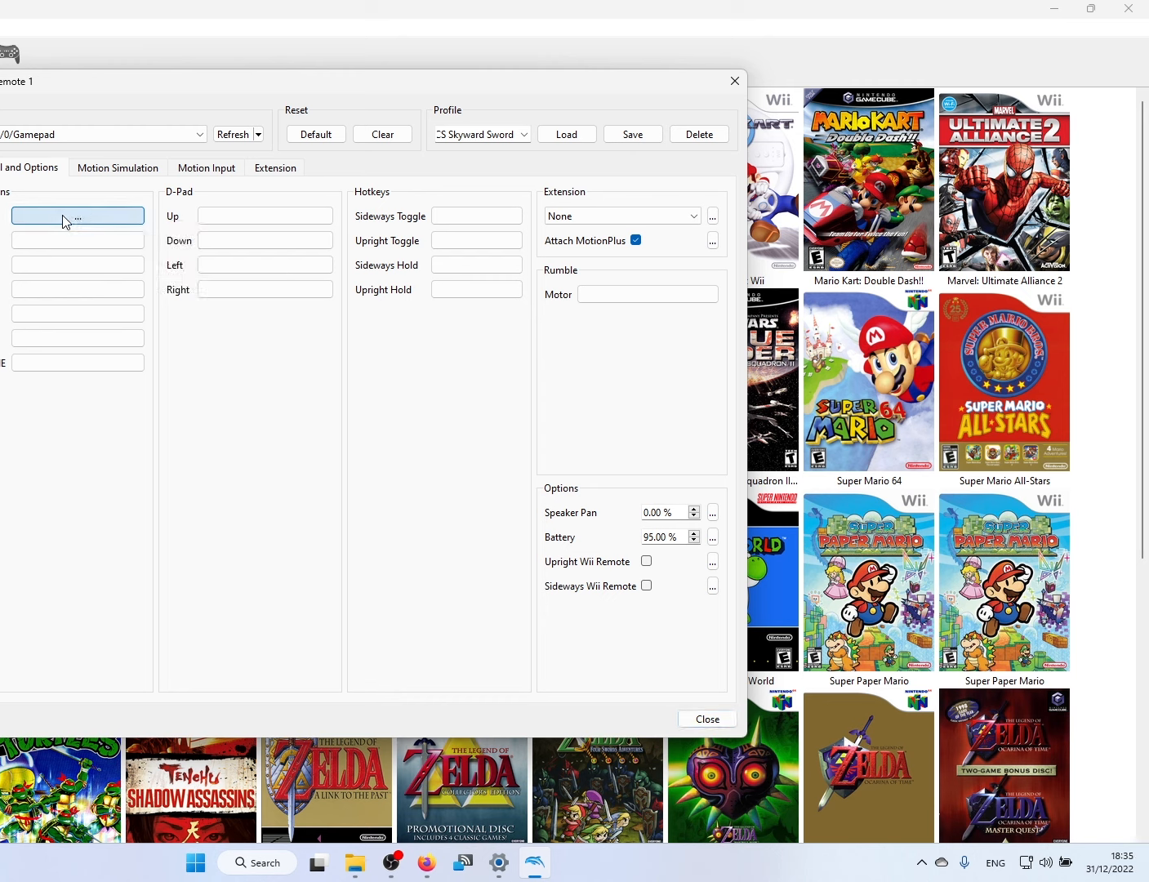
{"buttons": [], "left_stick": "center", "right_stick": "center", "events": [[83, "A", "up"]]}
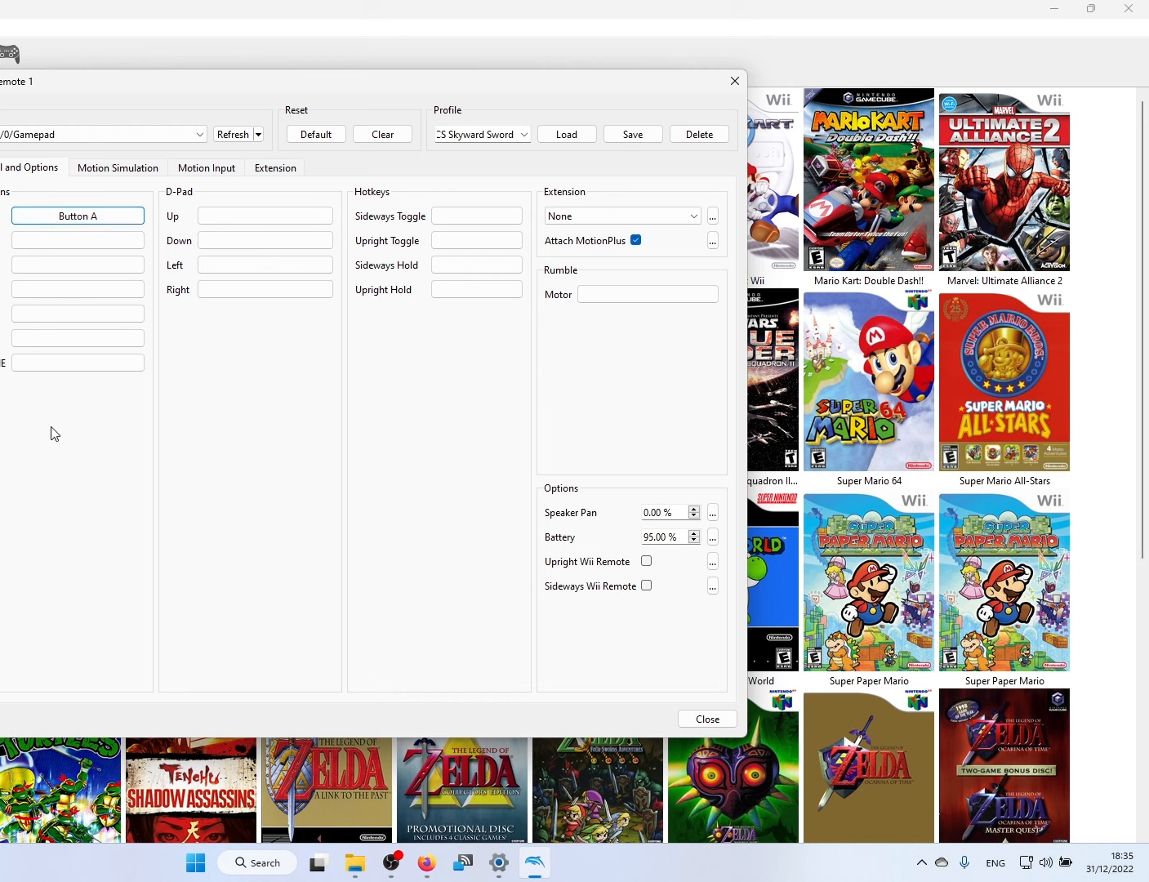
{"buttons": [], "left_stick": "center", "right_stick": "center", "events": []}
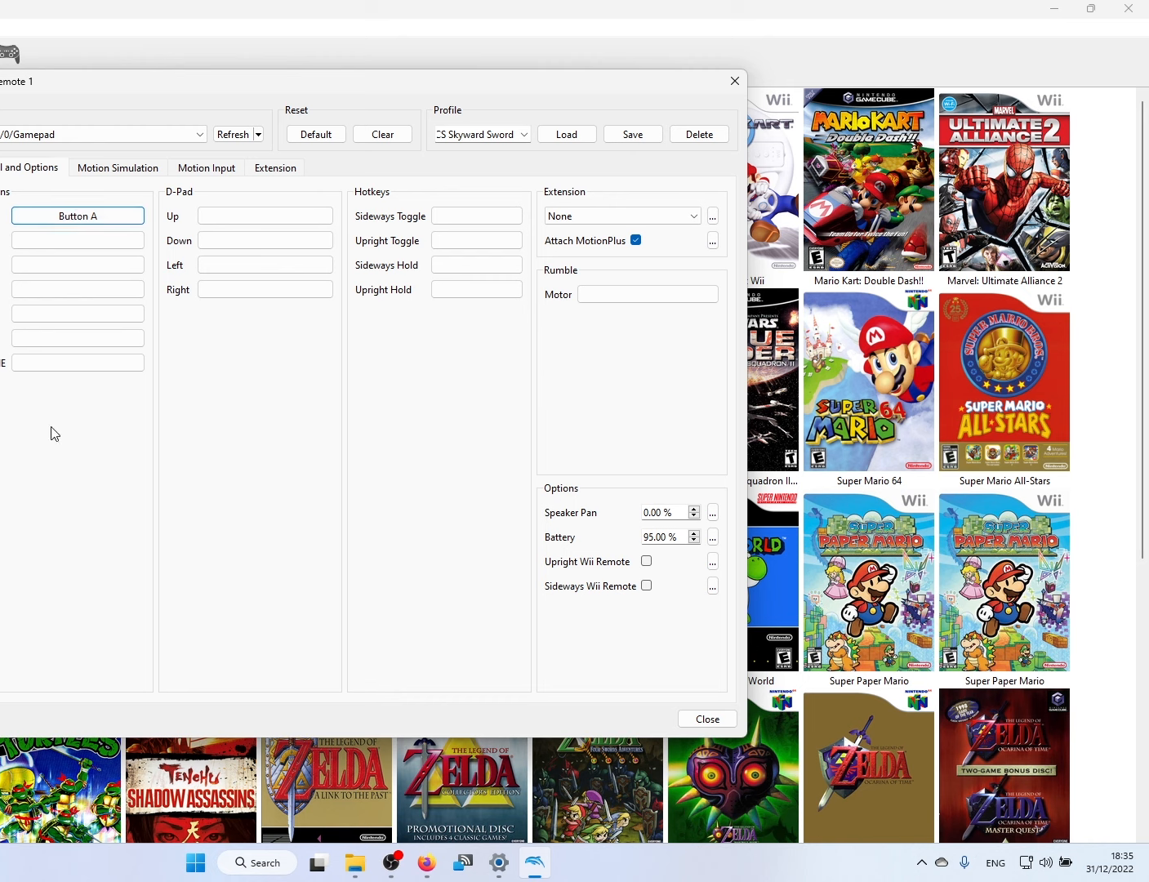
{"buttons": [], "left_stick": "center", "right_stick": "center", "events": []}
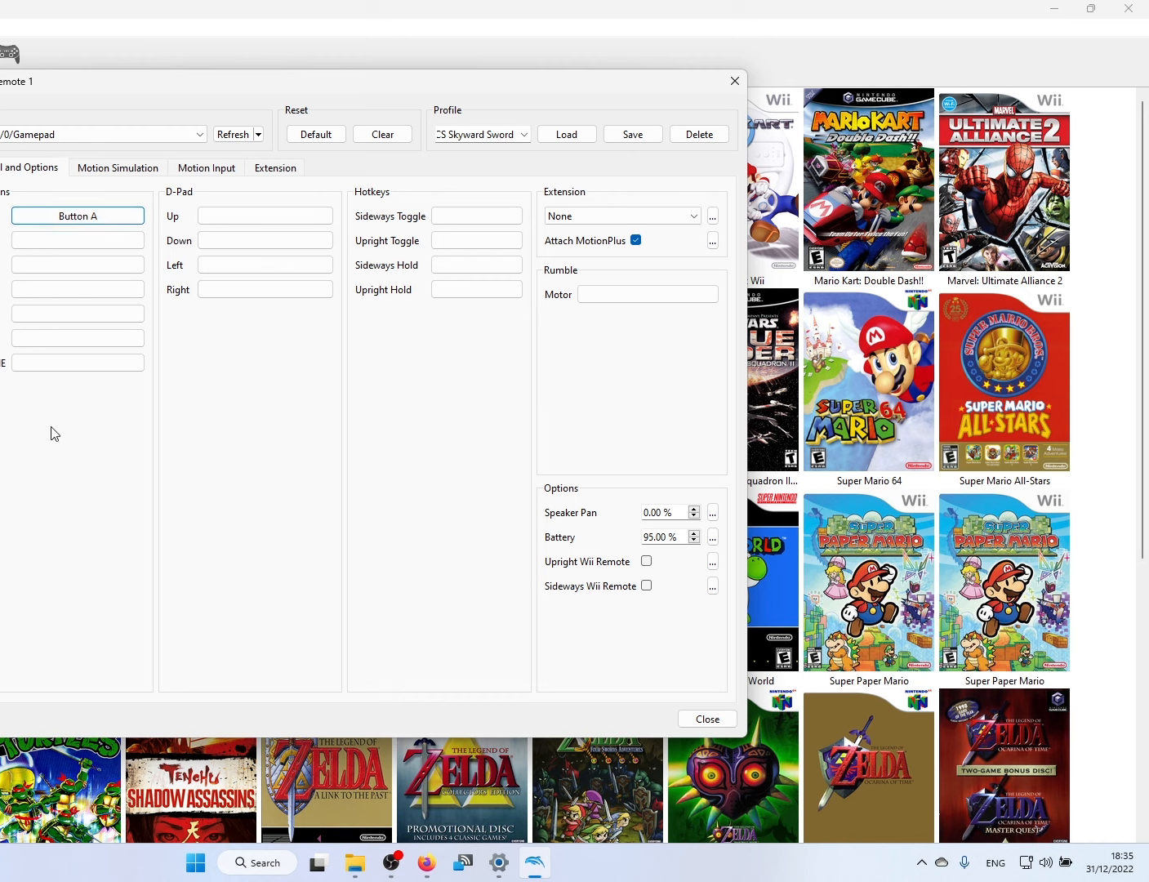
{"buttons": [], "left_stick": "center", "right_stick": "center", "events": []}
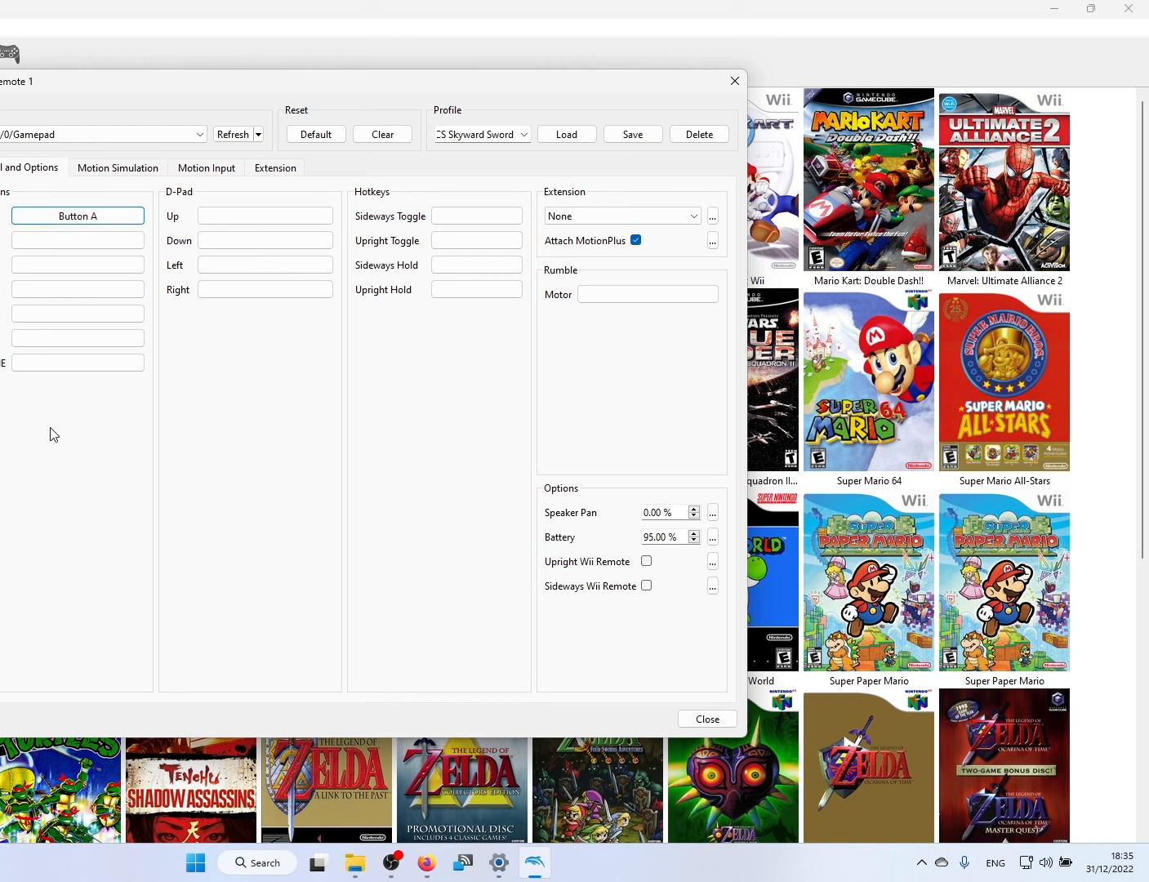
{"buttons": [], "left_stick": "center", "right_stick": "center", "events": []}
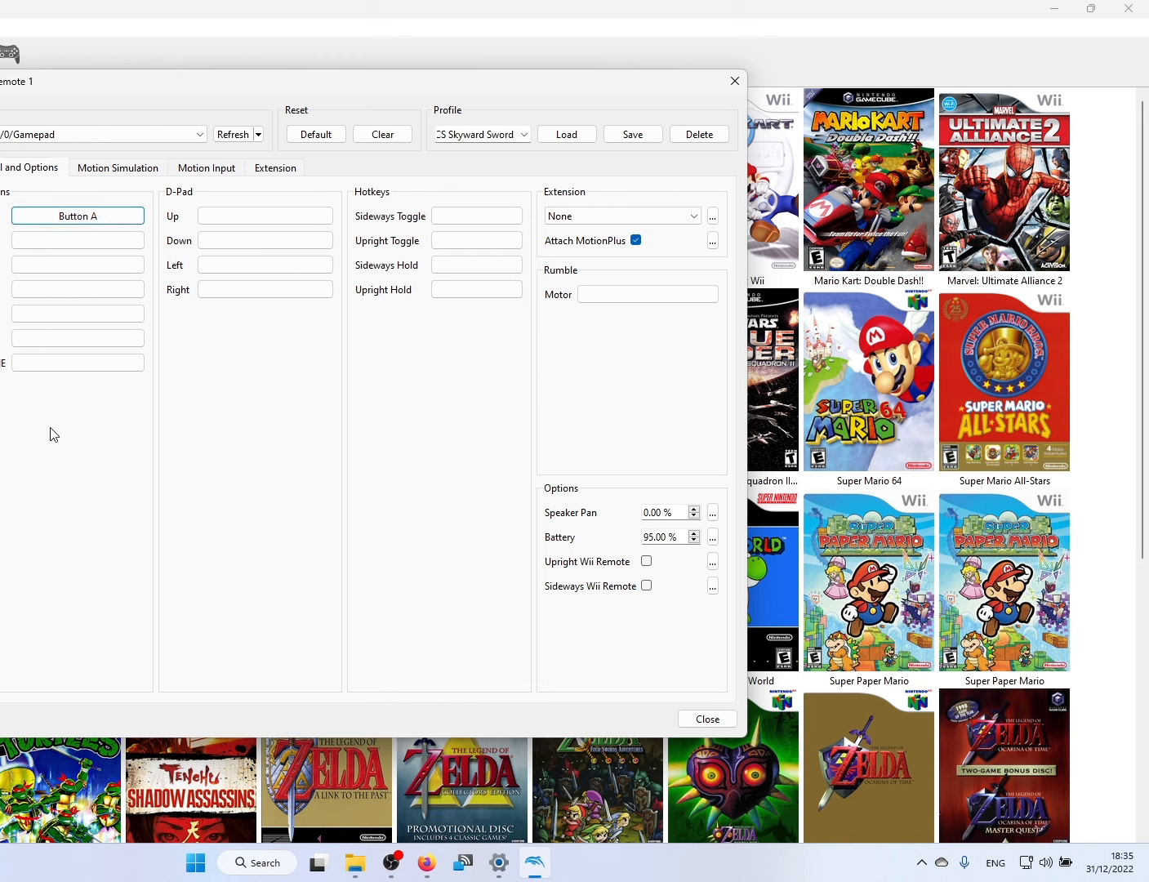
{"buttons": ["A"], "left_stick": "center", "right_stick": "center", "events": [[50, "A", "down"]]}
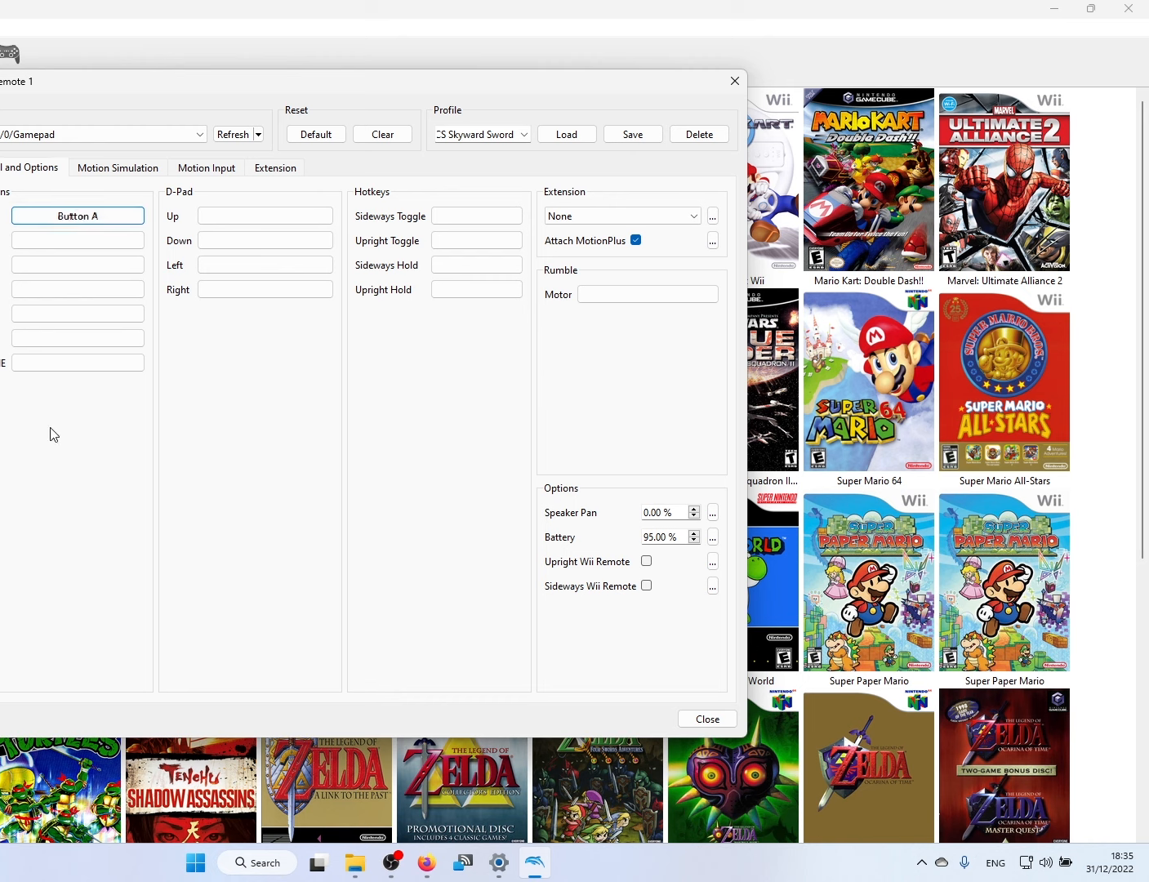
{"buttons": ["A"], "left_stick": "center", "right_stick": "center", "events": []}
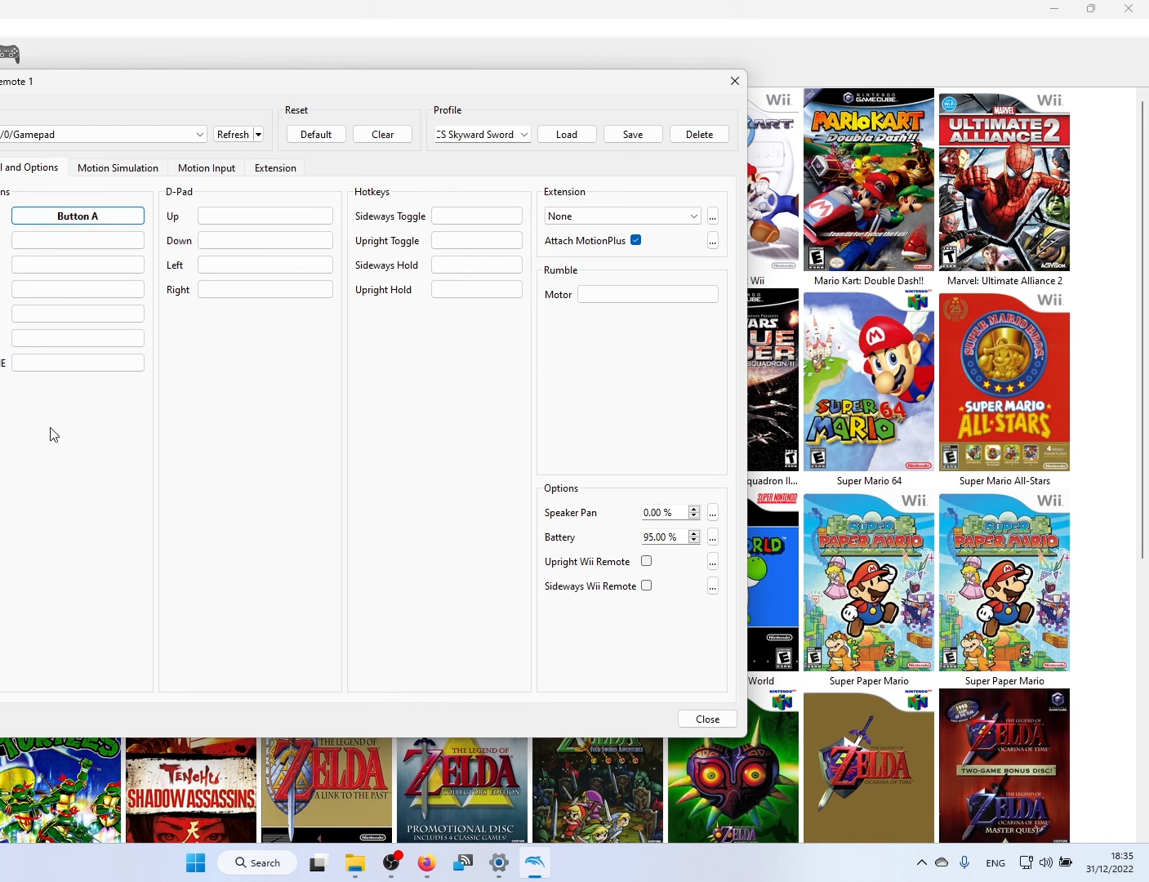
{"buttons": ["A"], "left_stick": "center", "right_stick": "center", "events": []}
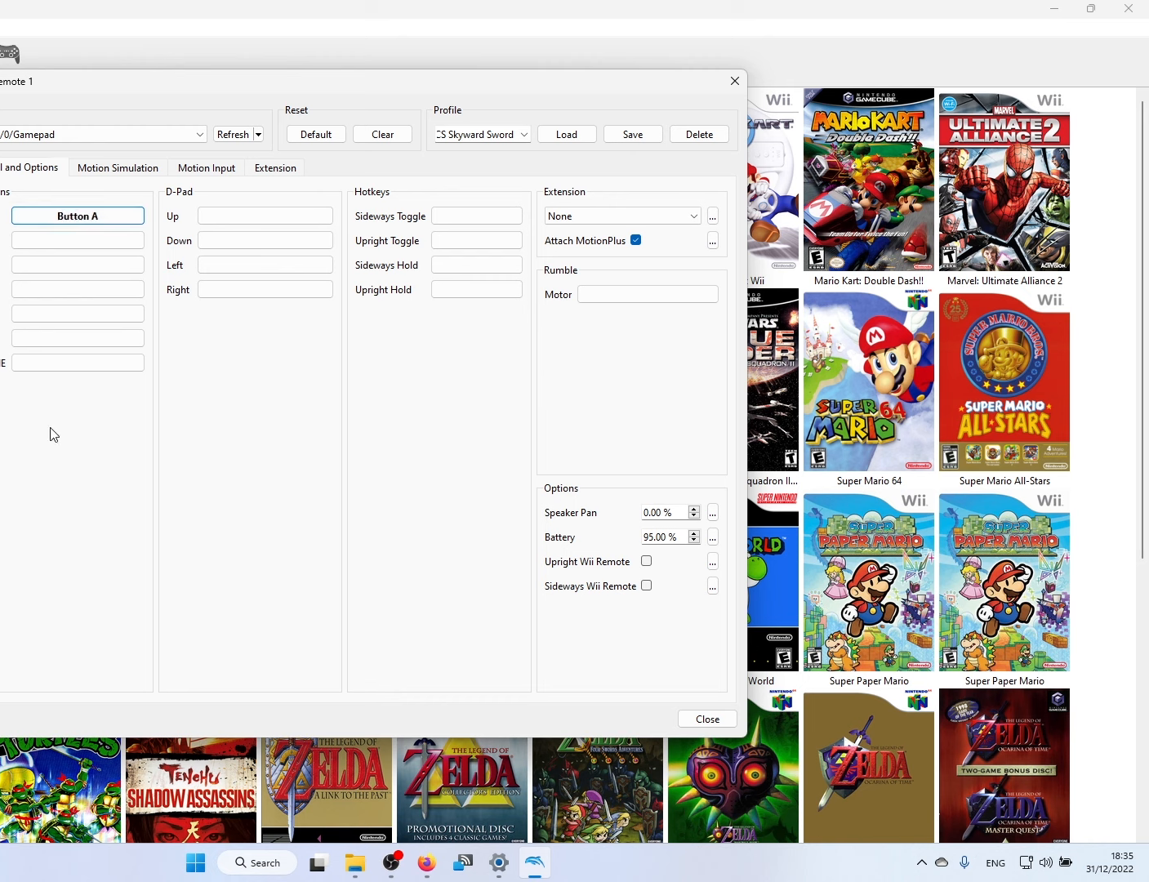
{"buttons": [], "left_stick": "center", "right_stick": "center", "events": [[500, "A", "up"]]}
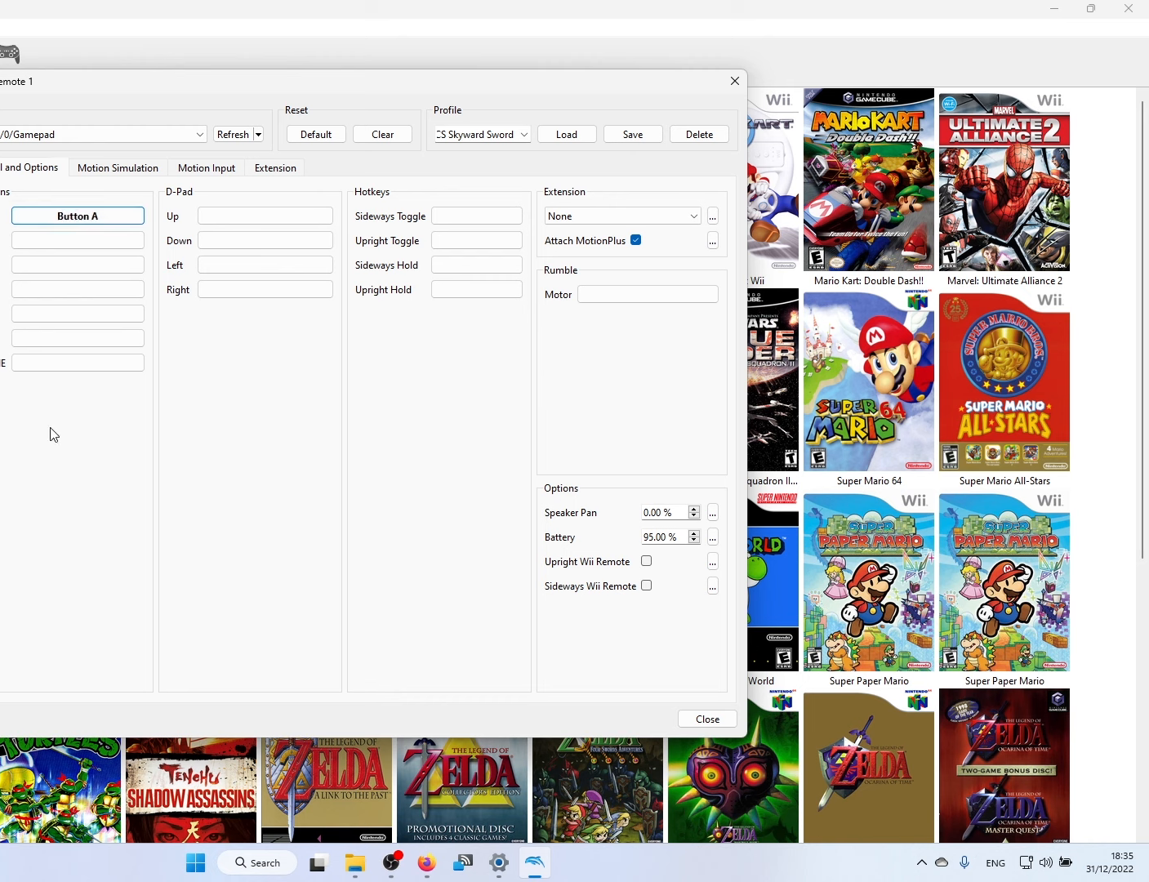
{"buttons": ["A"], "left_stick": "center", "right_stick": "center", "events": [[216, "A", "down"]]}
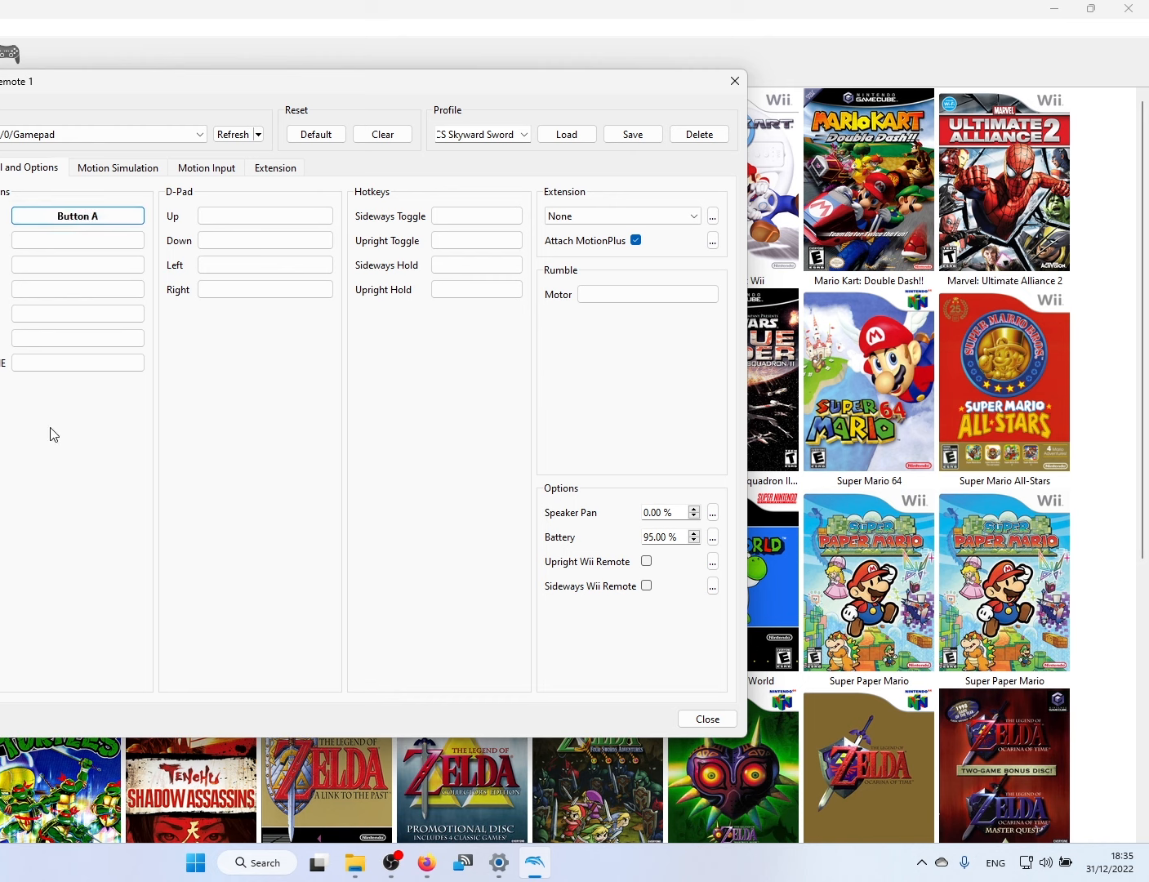
{"buttons": [], "left_stick": "center", "right_stick": "center", "events": [[316, "A", "up"]]}
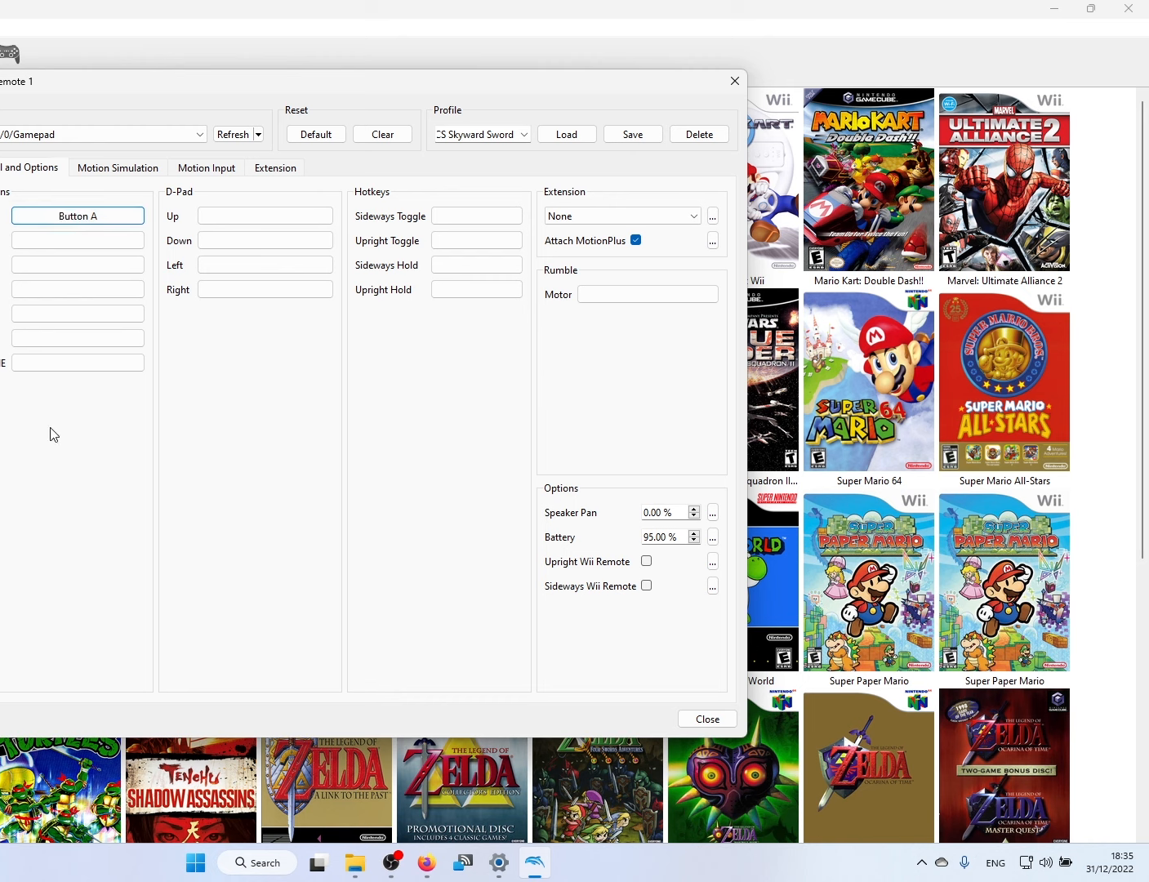
{"buttons": ["A"], "left_stick": "center", "right_stick": "center", "events": [[50, "A", "down"]]}
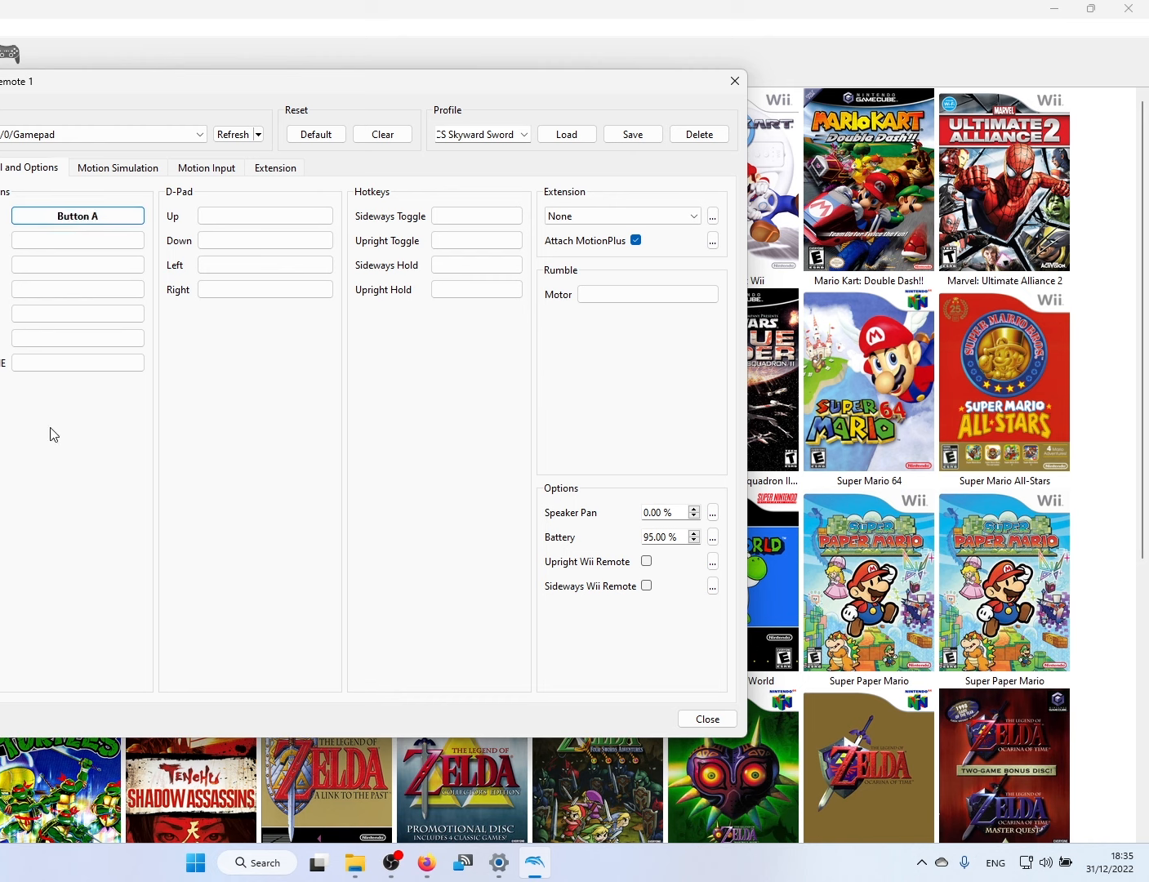
{"buttons": ["A"], "left_stick": "center", "right_stick": "center", "events": [[33, "A", "up"], [316, "A", "down"]]}
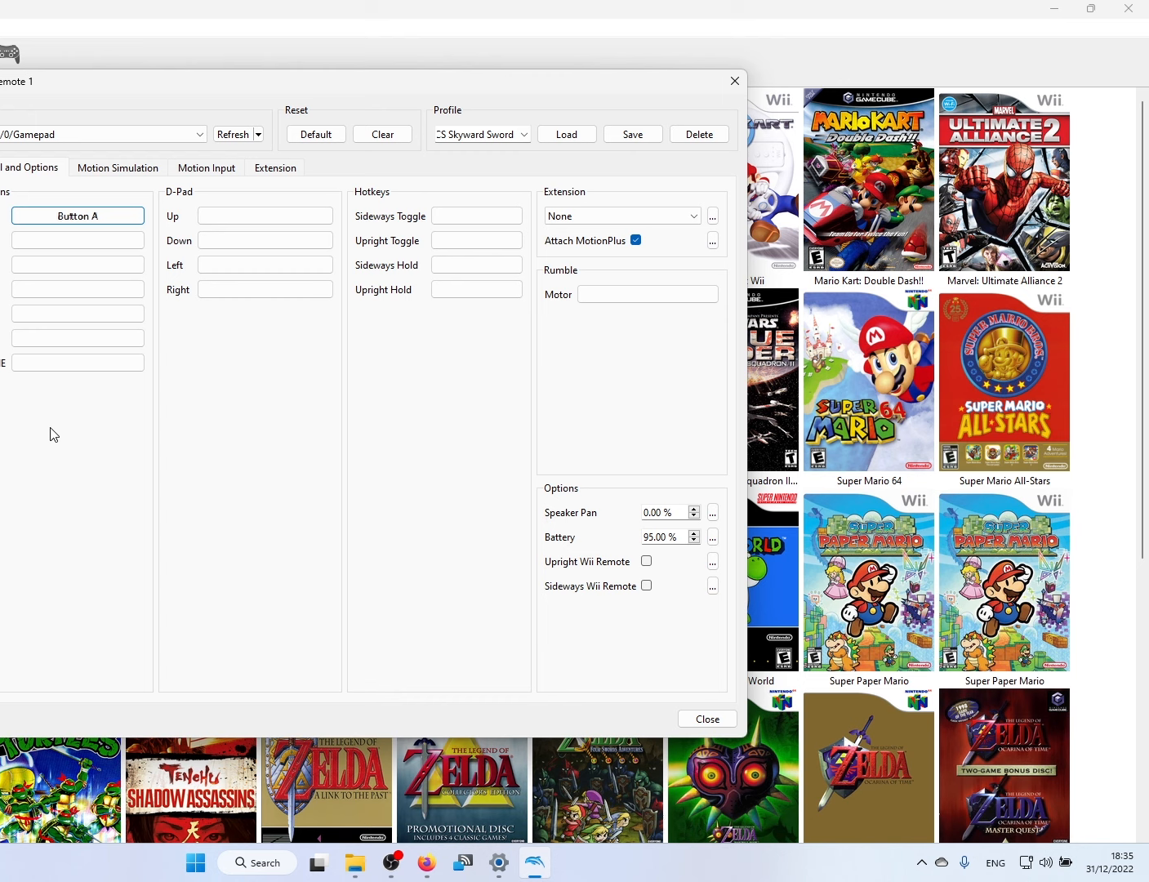
{"buttons": [], "left_stick": "center", "right_stick": "center", "events": [[350, "A", "up"]]}
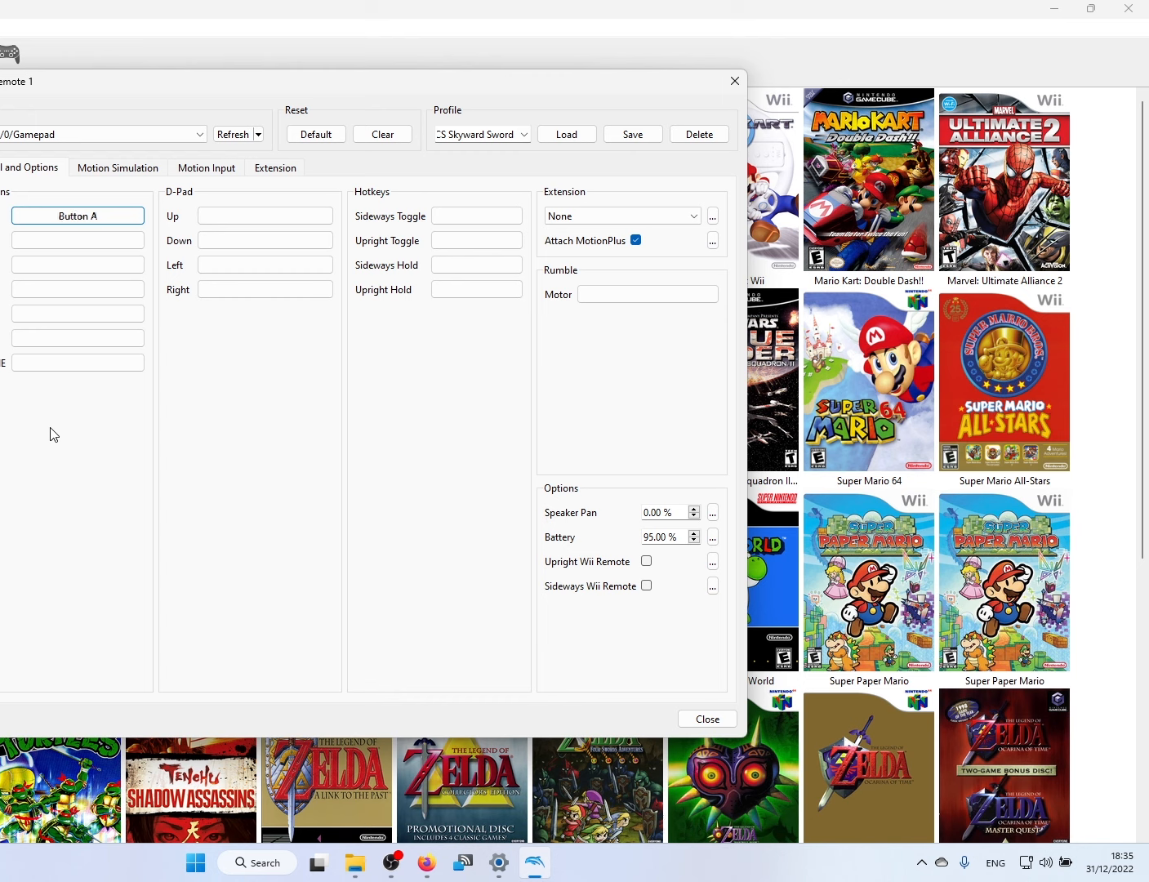
{"buttons": ["A"], "left_stick": "center", "right_stick": "center", "events": [[66, "A", "down"]]}
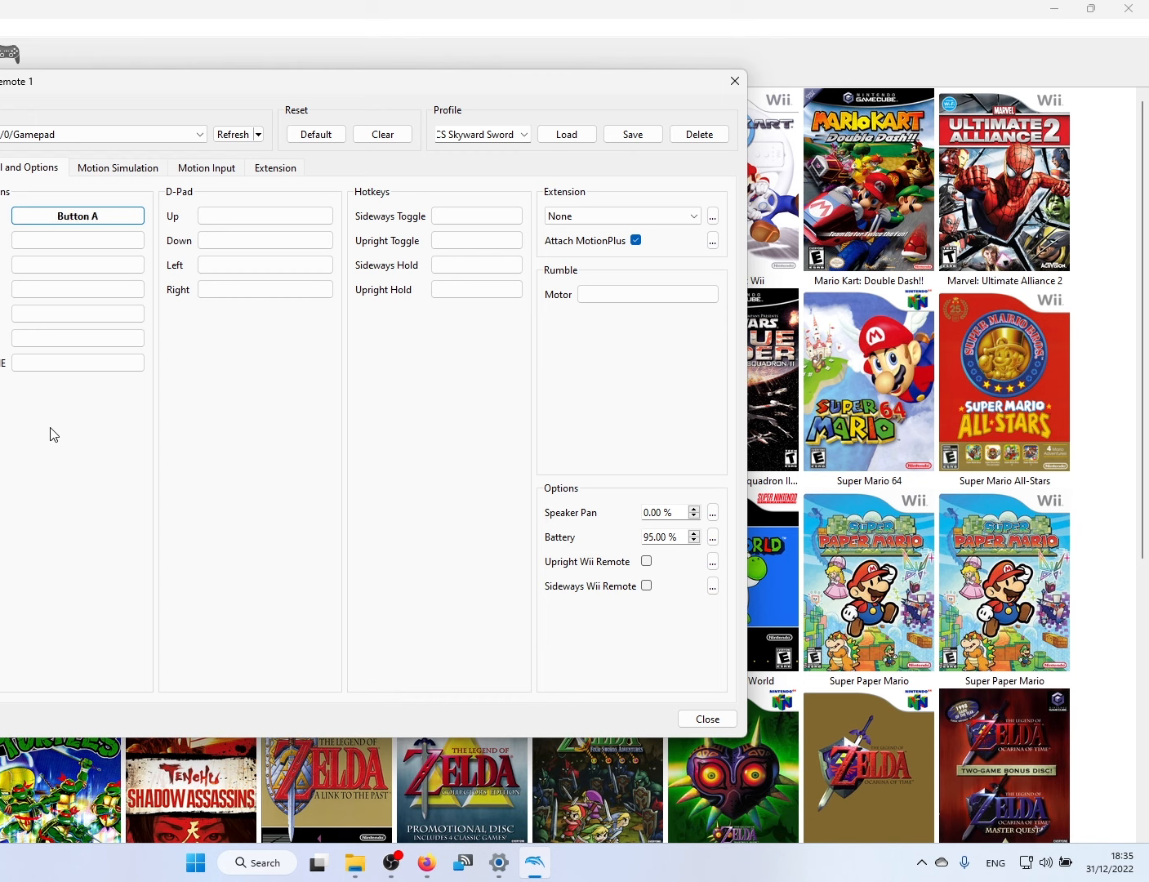
{"buttons": ["A"], "left_stick": "center", "right_stick": "center", "events": [[83, "A", "up"], [433, "A", "down"]]}
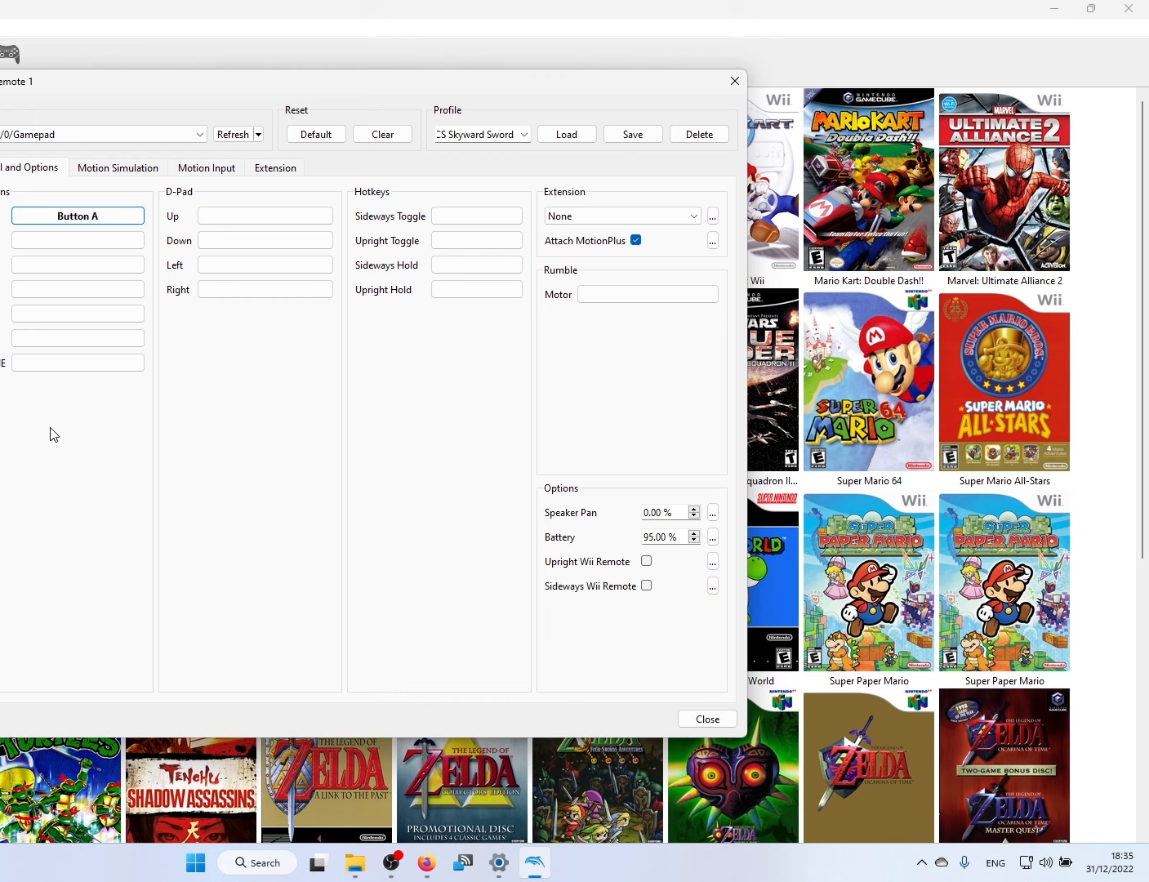
{"buttons": [], "left_stick": "center", "right_stick": "center", "events": [[450, "A", "up"]]}
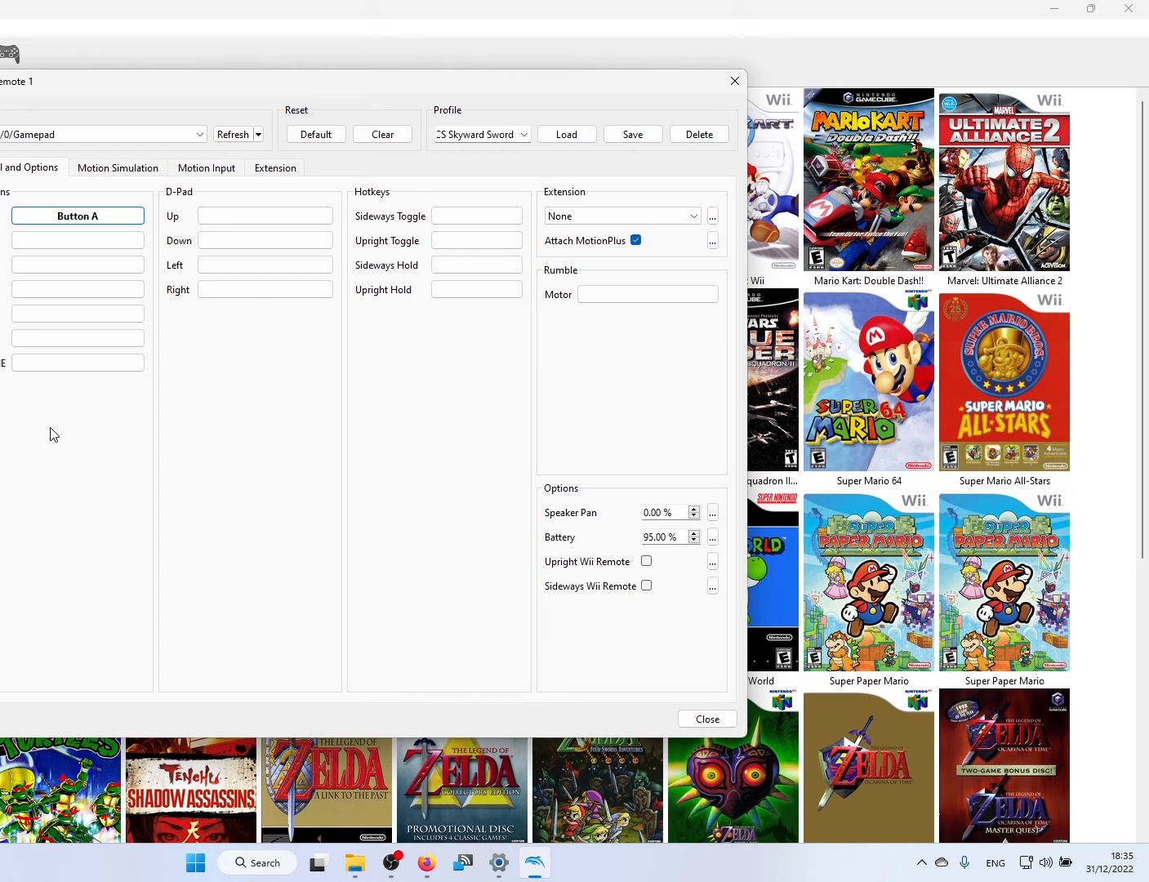
{"buttons": [], "left_stick": "center", "right_stick": "center", "events": []}
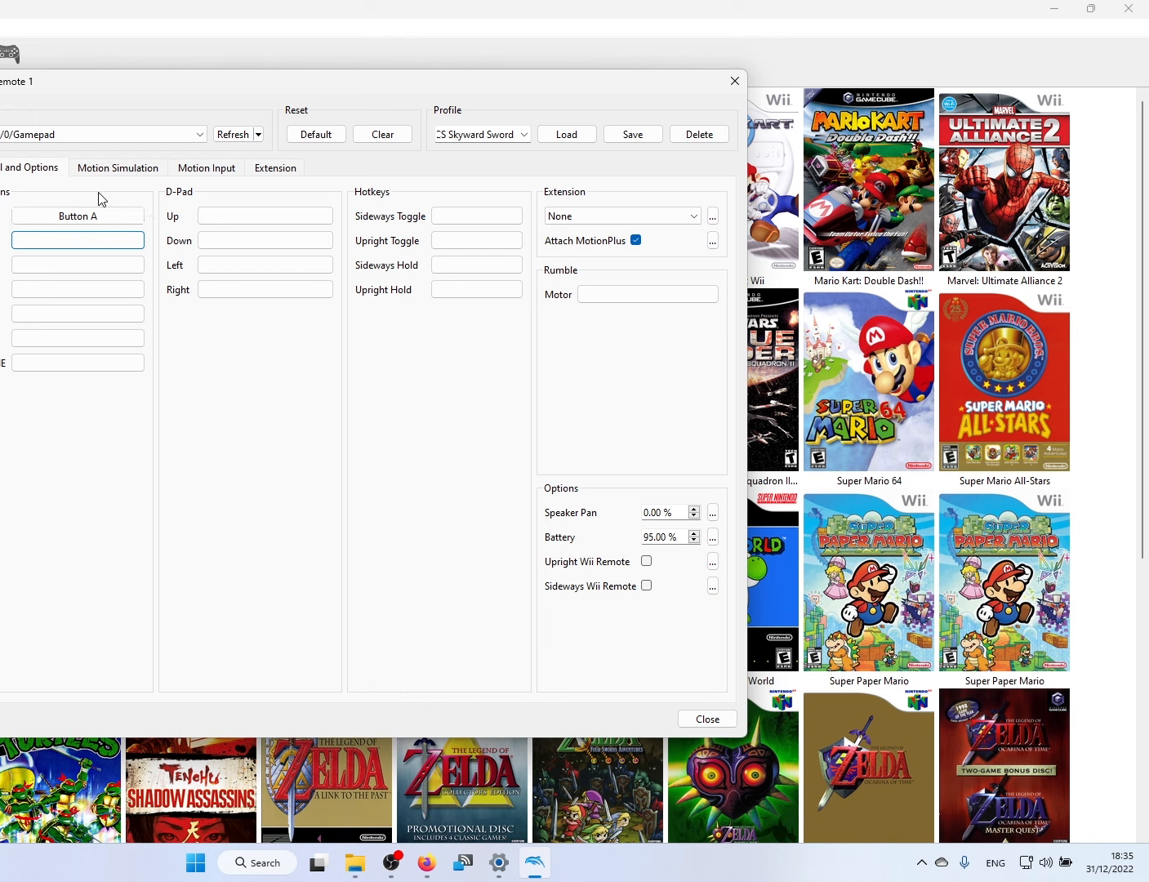
{"buttons": [], "left_stick": "center", "right_stick": "center", "events": []}